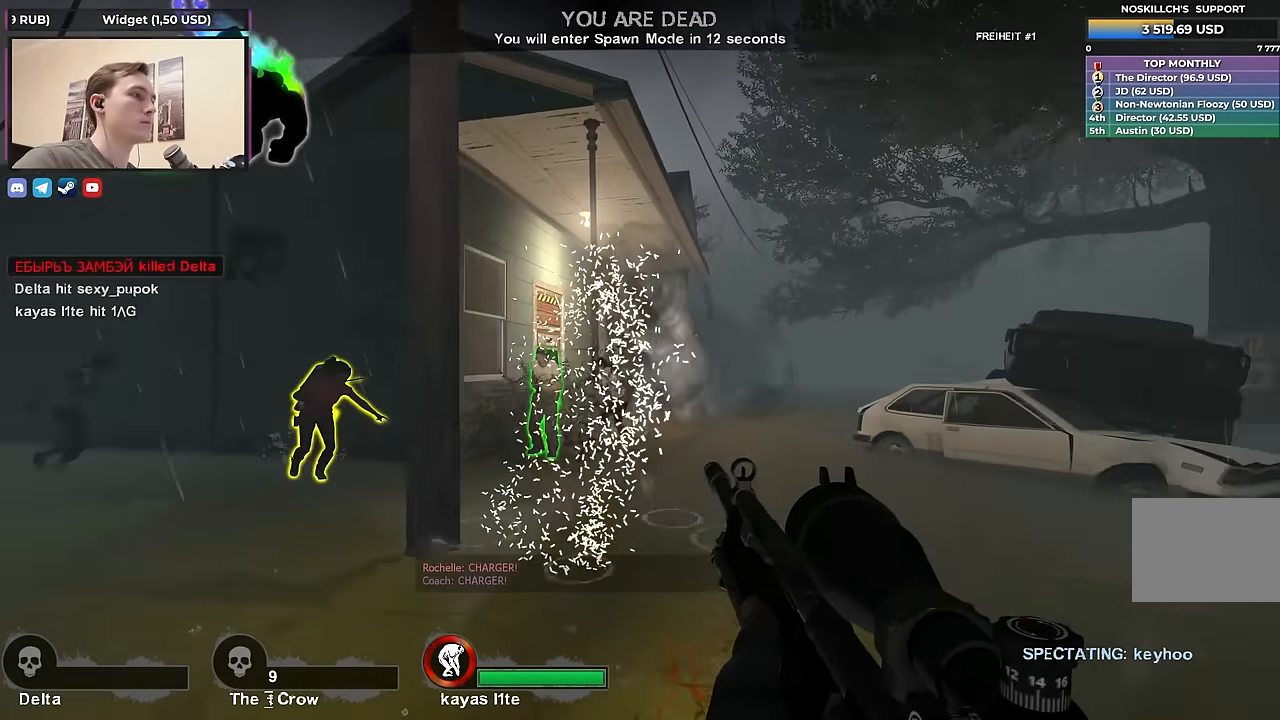
Gameplay with keyboard; each line is a JSON object with the keys held at the frame after it. "events" lists presses ("down") and releases ("up") of "1", "2", "3", "4", "a", "alt", "ctrl", "d", "e", "f", "q", "r", "s", "shift", "space", "tab" and "w" between this image and that frame as [ms after this image, input, new state], when the widget could be followed in between. No other keys are recorded. Mouse input is not recorded.
{"keys": ["s"], "events": [[400, "s", "down"]]}
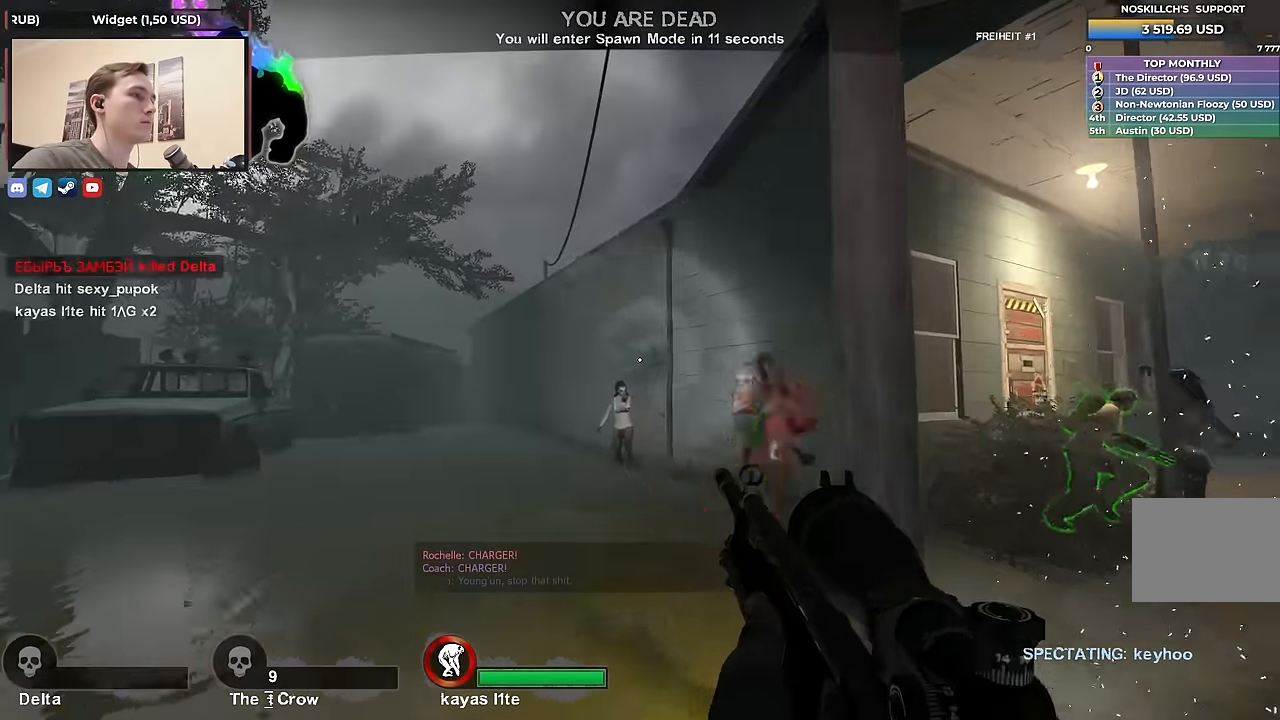
{"keys": [], "events": [[450, "s", "up"]]}
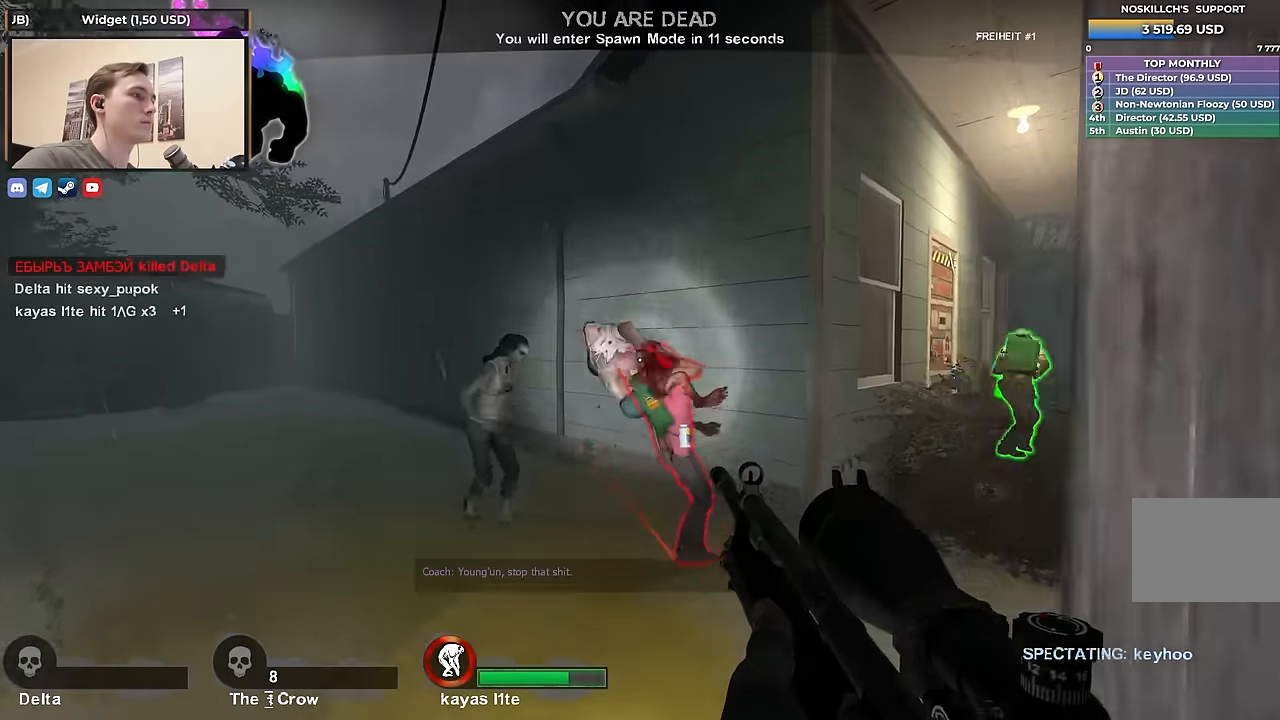
{"keys": ["s"], "events": [[50, "space", "down"], [184, "s", "down"], [234, "space", "up"]]}
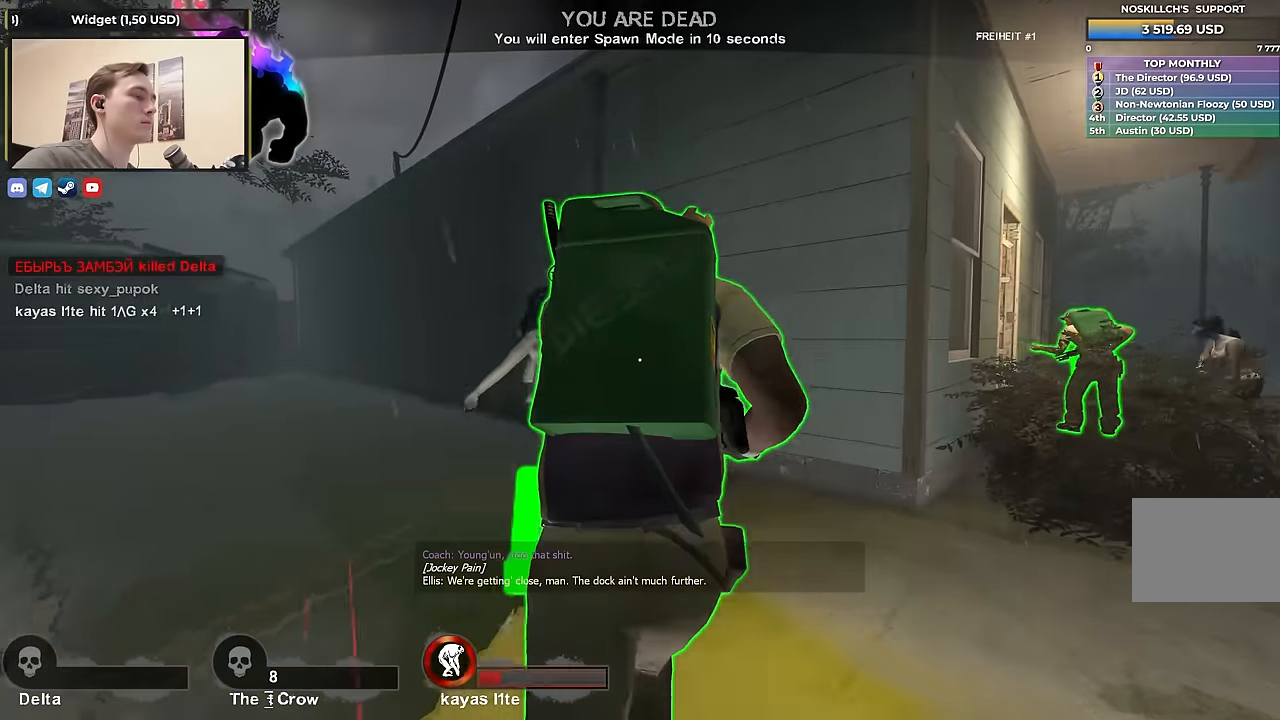
{"keys": ["d"], "events": [[17, "space", "down"], [217, "space", "up"], [434, "d", "down"], [434, "s", "up"]]}
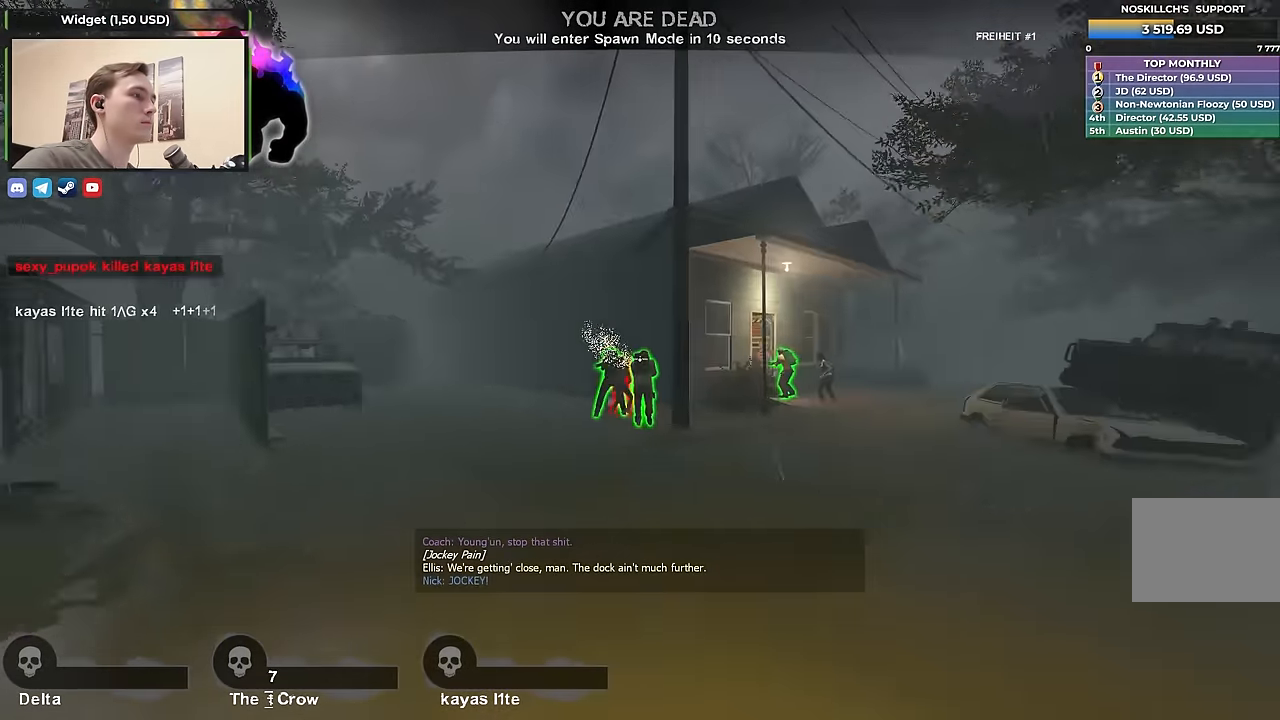
{"keys": [], "events": [[84, "d", "up"]]}
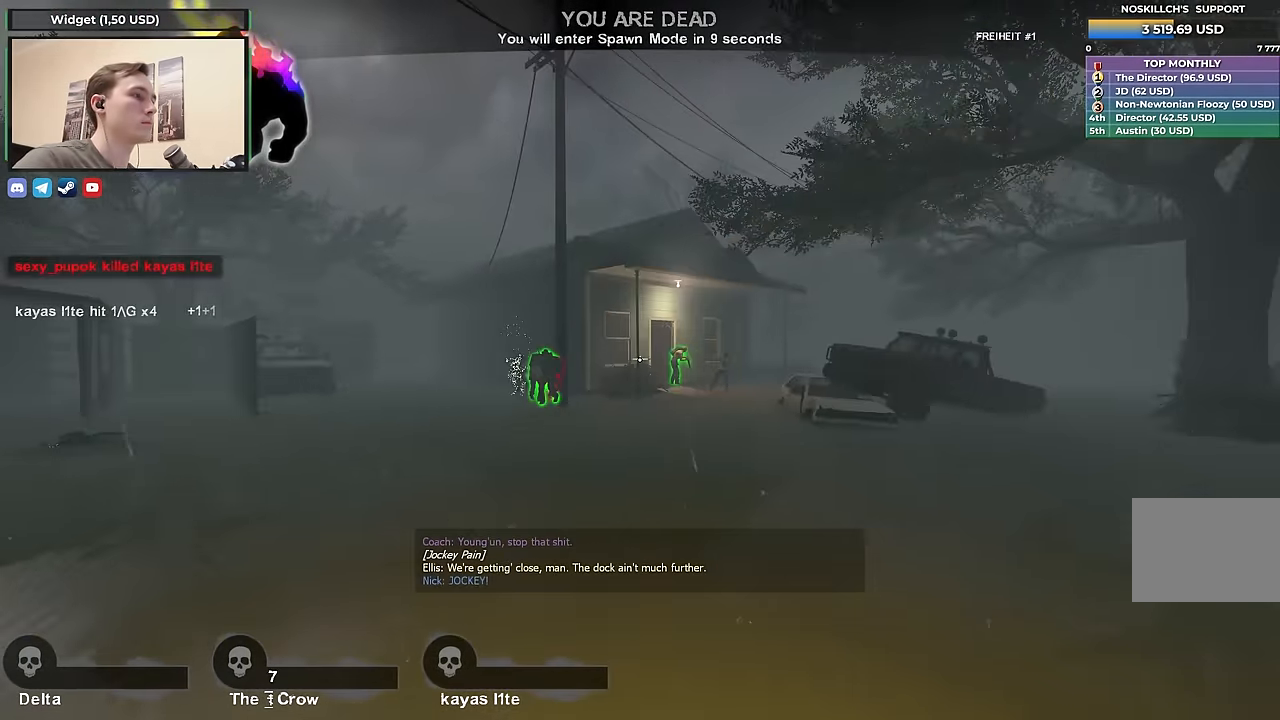
{"keys": ["s"], "events": [[284, "s", "down"]]}
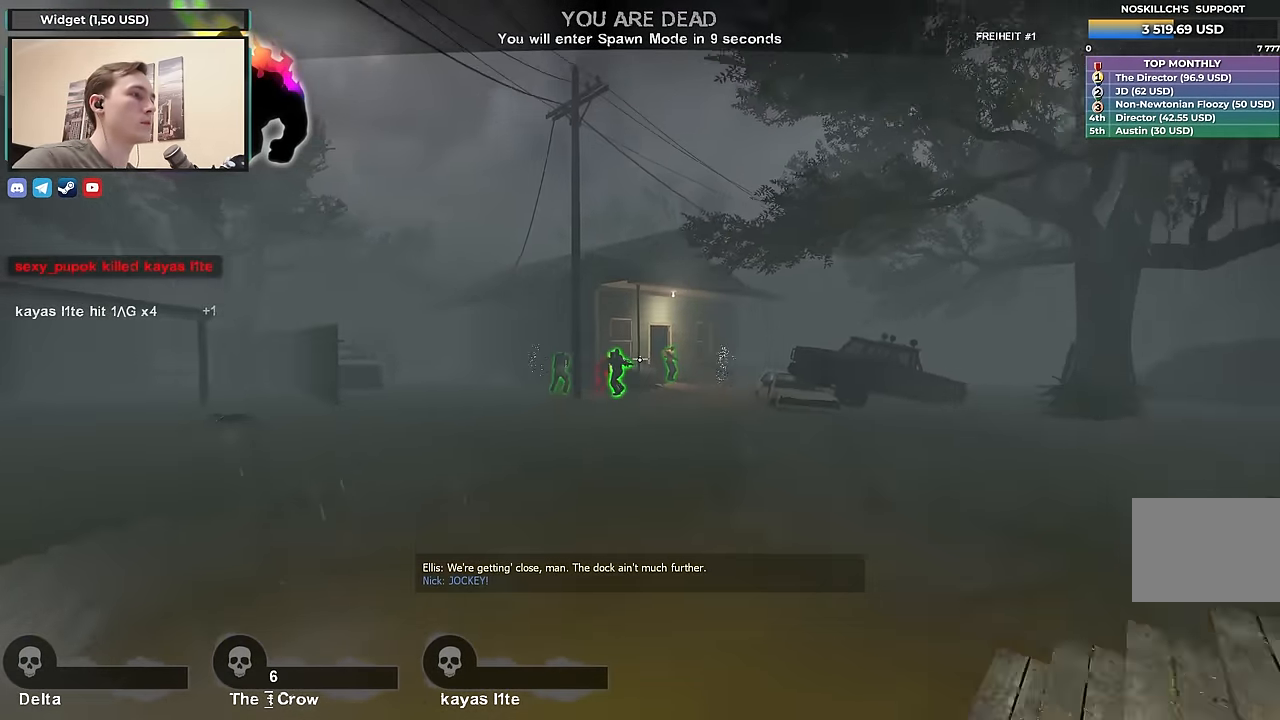
{"keys": [], "events": [[50, "s", "up"]]}
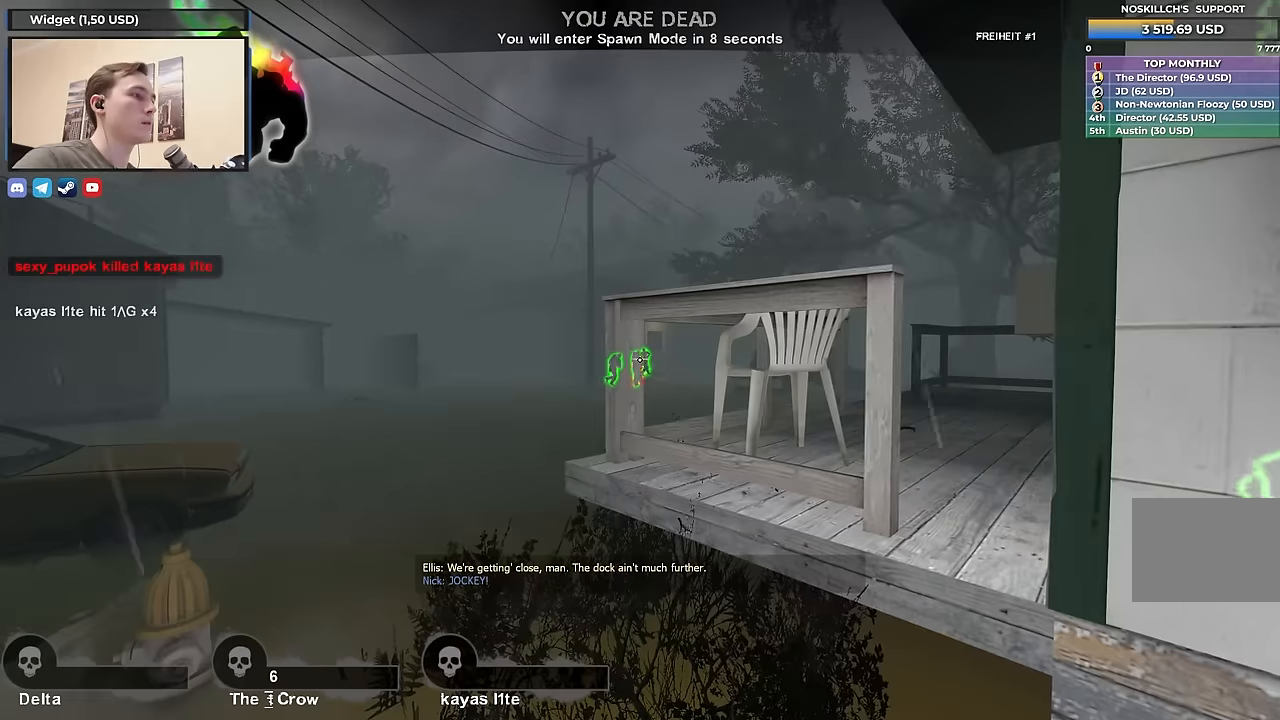
{"keys": [], "events": [[33, "w", "down"], [400, "w", "up"]]}